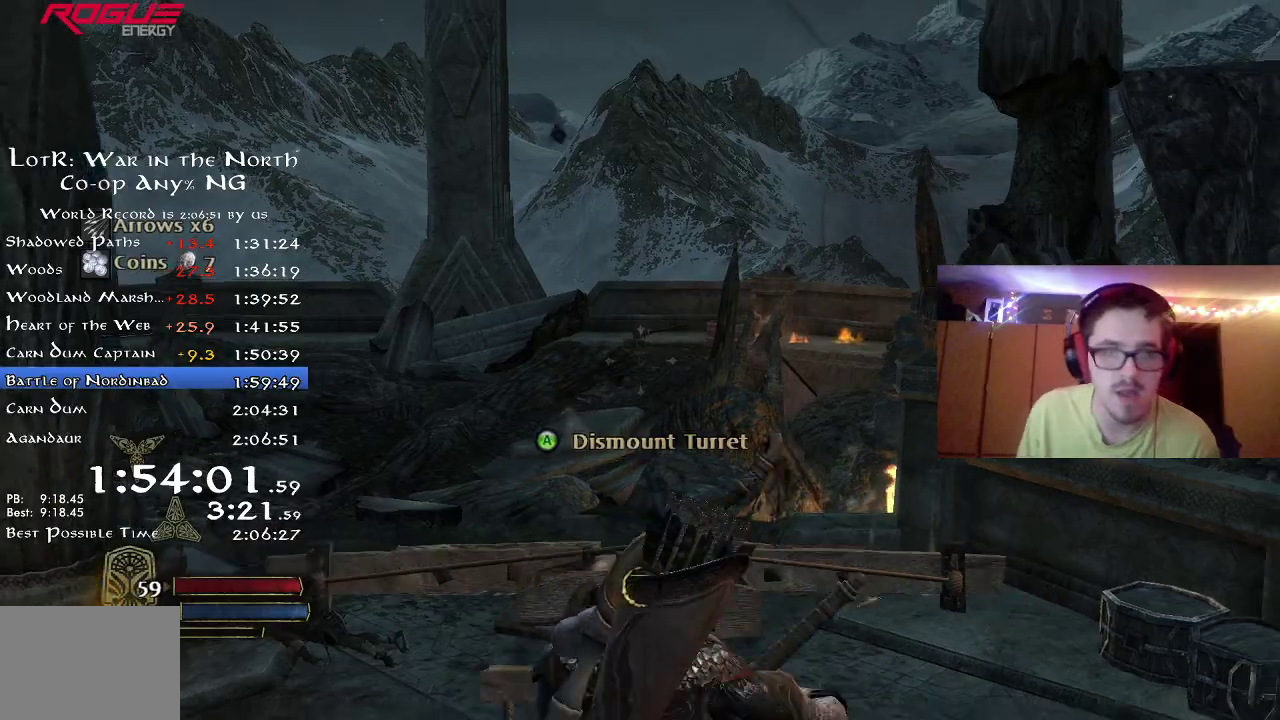
Gameplay with a controller (Xbox layout); each line is a JSON object with the inputs held at the frame after it (dt_ms = milliseconds from this image to that frame). "button_events" lists button changes between this image and that frame as [ms after this image, input, new state], when the widget could be followed in between (sticks are given only as held states). Not read: R1.
{"dt_ms": 500, "buttons": ["R2"], "left_stick": "down", "right_stick": "left", "button_events": [[33, "A", "up"], [483, "R2", "down"]]}
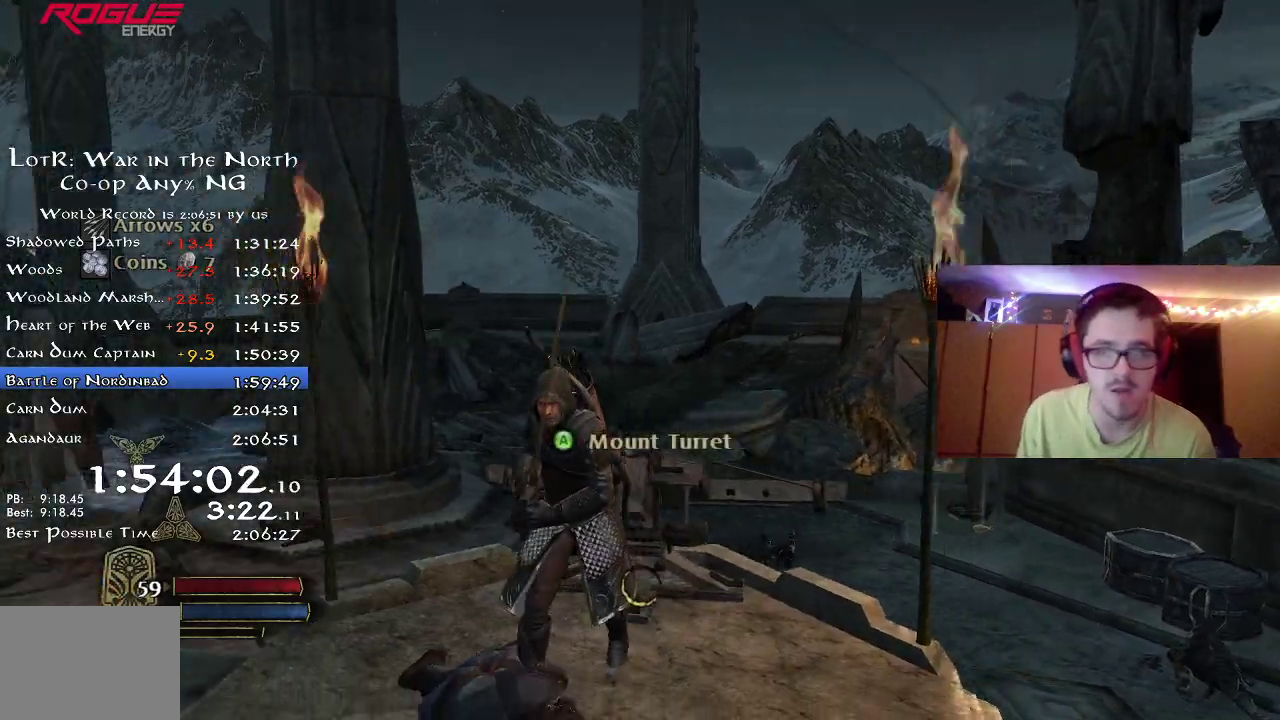
{"dt_ms": 300, "buttons": ["R2"], "left_stick": "down-left", "right_stick": "left", "button_events": []}
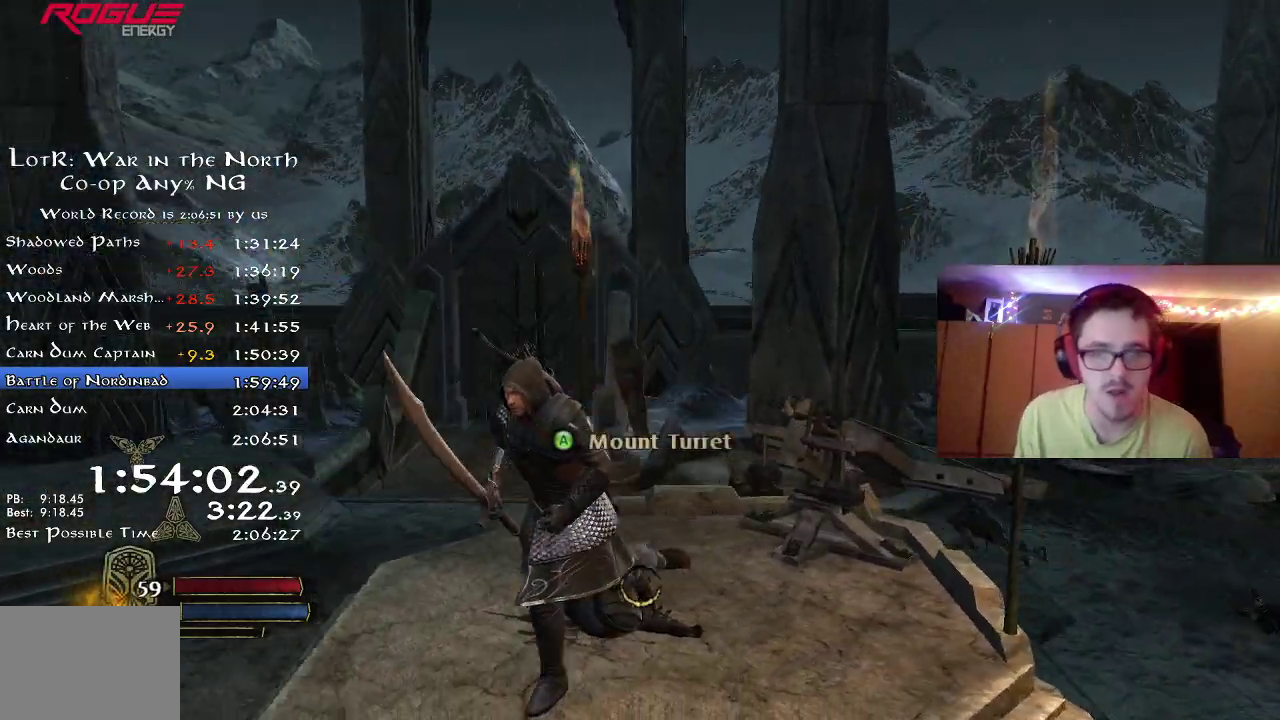
{"dt_ms": 700, "buttons": ["R2"], "left_stick": "left", "right_stick": "left", "button_events": []}
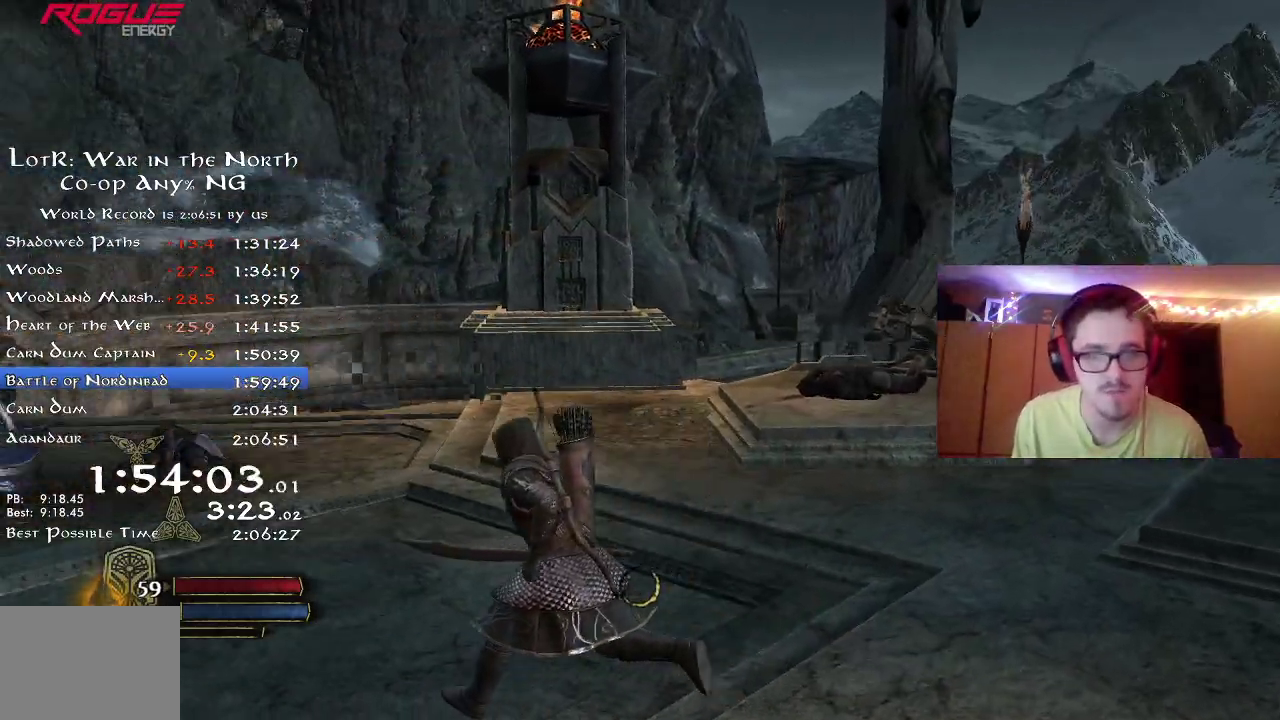
{"dt_ms": 400, "buttons": ["R2"], "left_stick": "up-left", "right_stick": "right", "button_events": []}
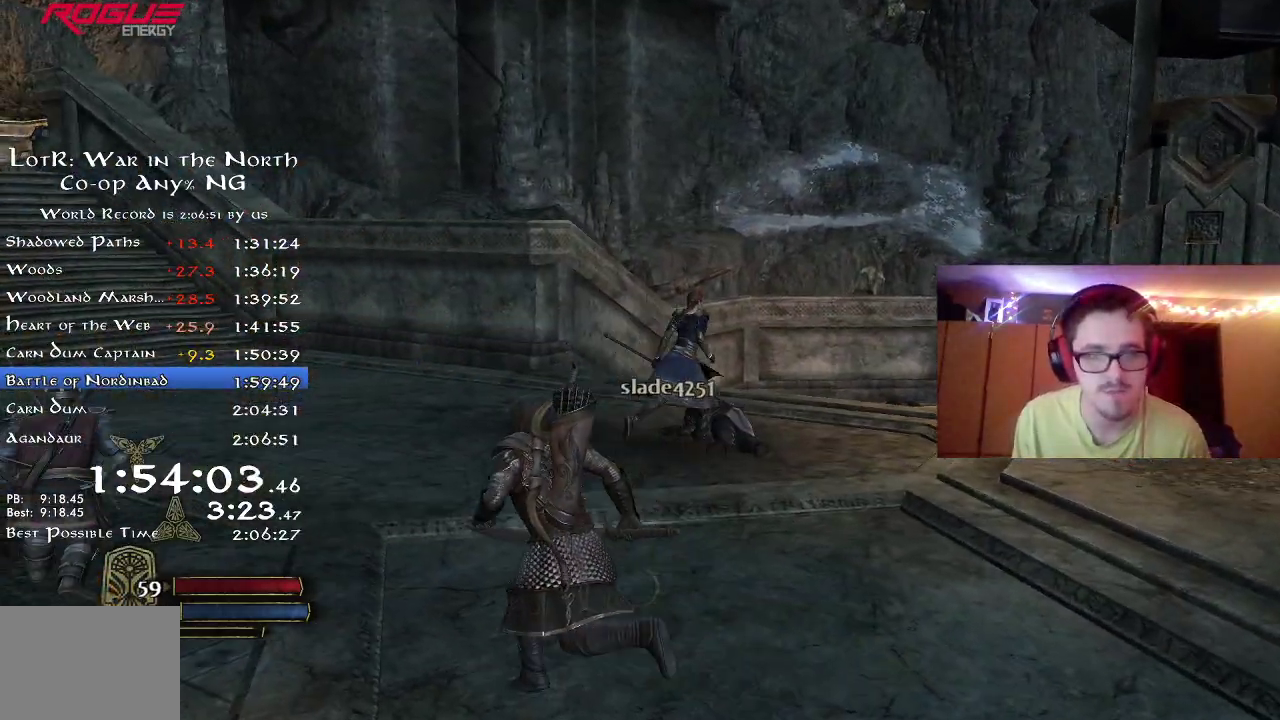
{"dt_ms": 600, "buttons": ["R2"], "left_stick": "left", "right_stick": "right", "button_events": []}
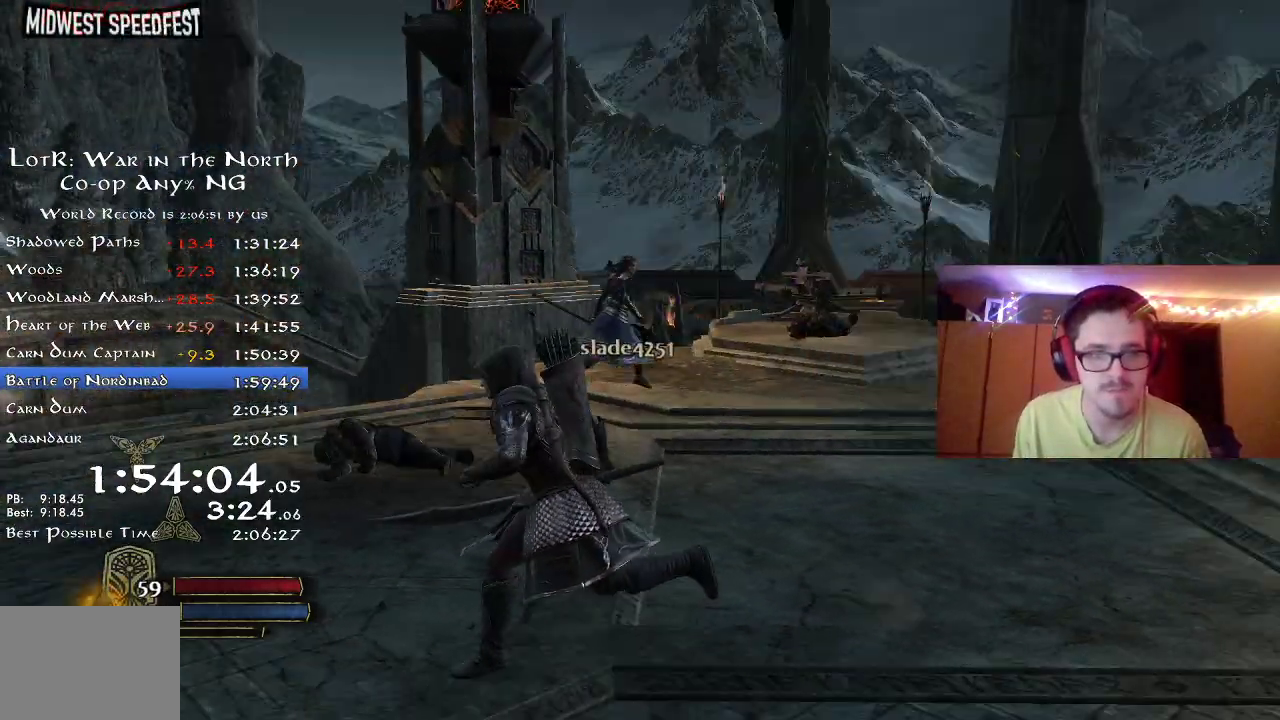
{"dt_ms": 700, "buttons": ["R2"], "left_stick": "down-left", "right_stick": "right", "button_events": []}
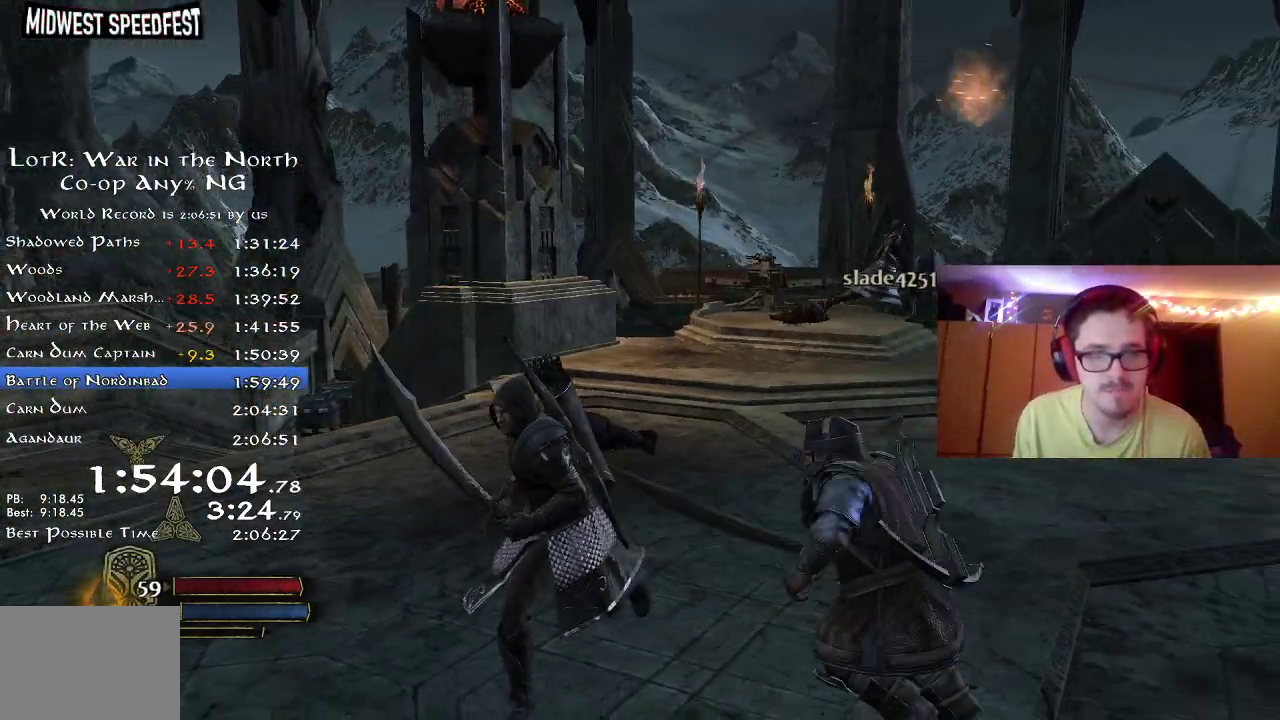
{"dt_ms": 300, "buttons": [], "left_stick": "center", "right_stick": "center", "button_events": [[267, "R2", "up"]]}
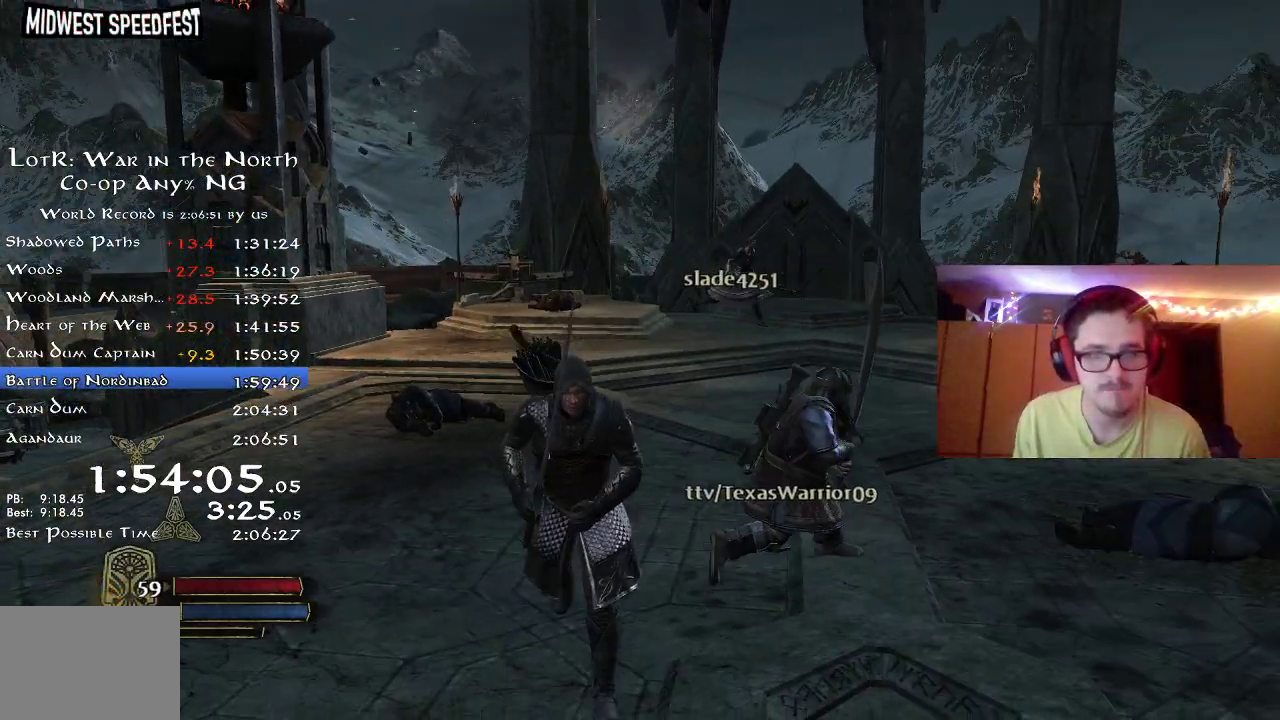
{"dt_ms": 500, "buttons": [], "left_stick": "center", "right_stick": "center", "button_events": [[33, "SELECT", "down"], [167, "SELECT", "up"]]}
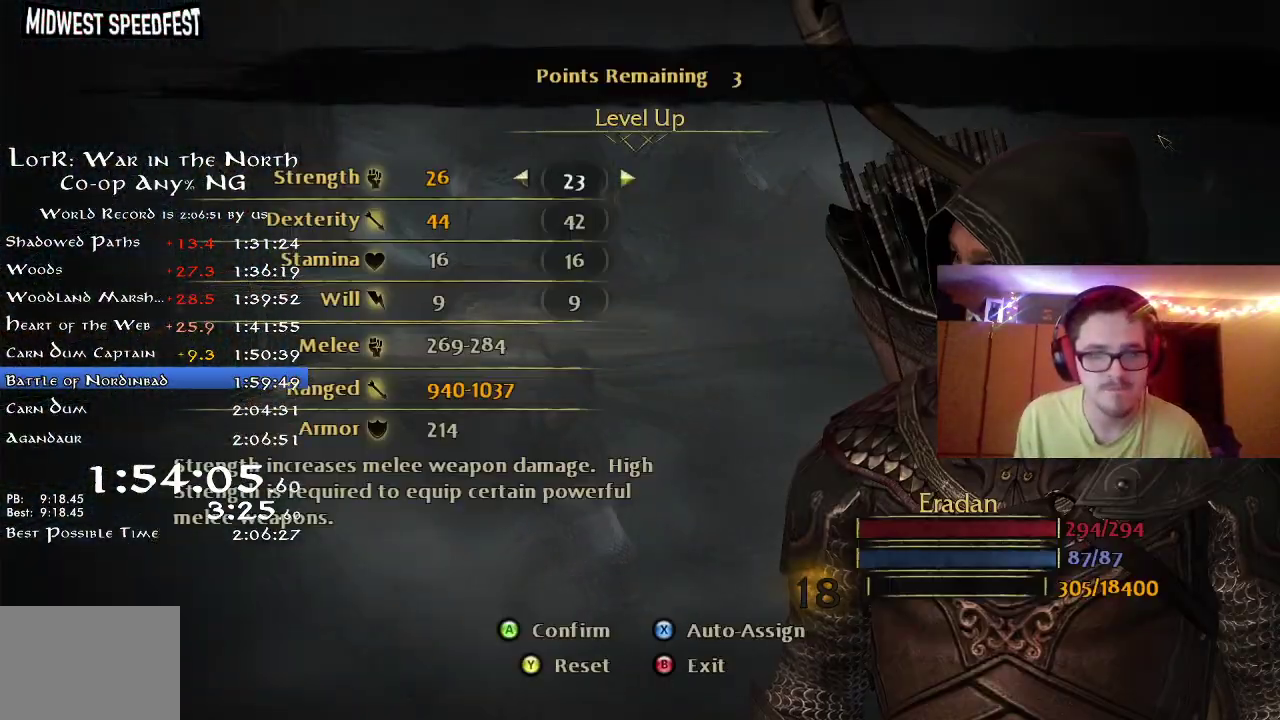
{"dt_ms": 700, "buttons": [], "left_stick": "center", "right_stick": "center", "button_events": [[50, "DPAD_DOWN", "down"], [100, "DPAD_DOWN", "up"], [167, "DPAD_DOWN", "down"], [250, "DPAD_DOWN", "up"], [583, "DPAD_UP", "down"], [650, "DPAD_UP", "up"]]}
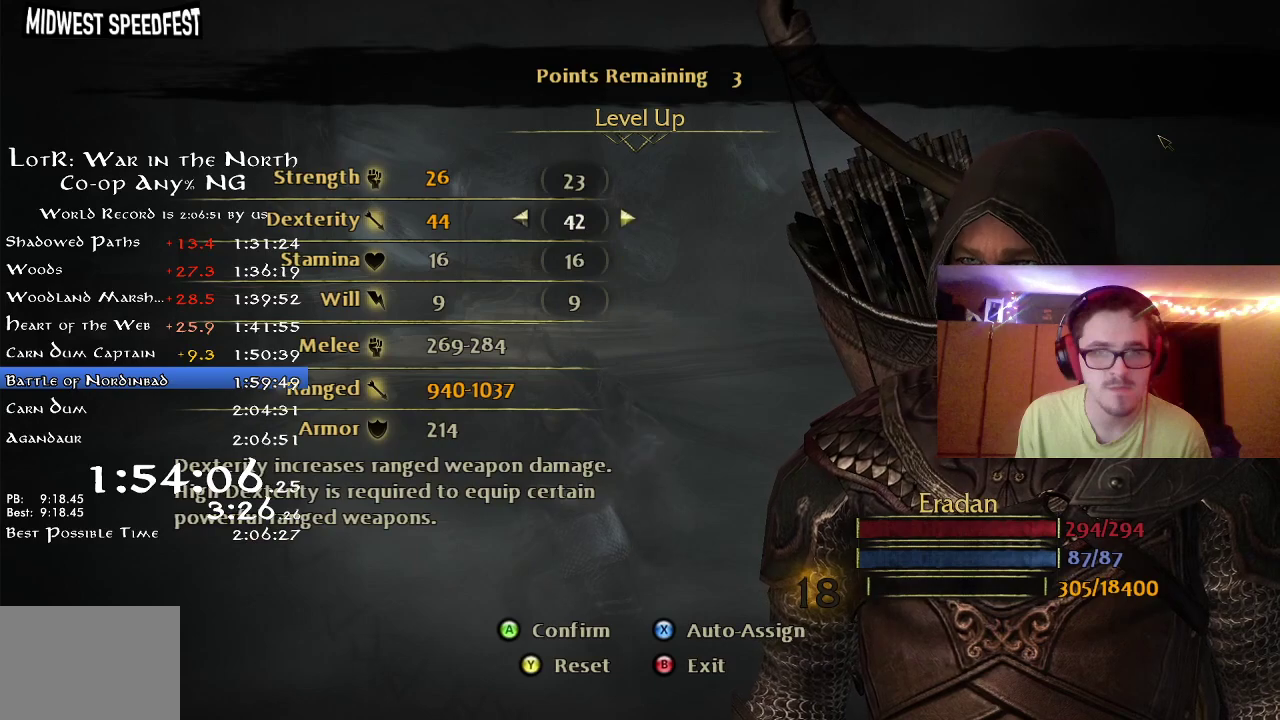
{"dt_ms": 300, "buttons": [], "left_stick": "center", "right_stick": "center", "button_events": [[33, "DPAD_UP", "down"], [100, "DPAD_UP", "up"]]}
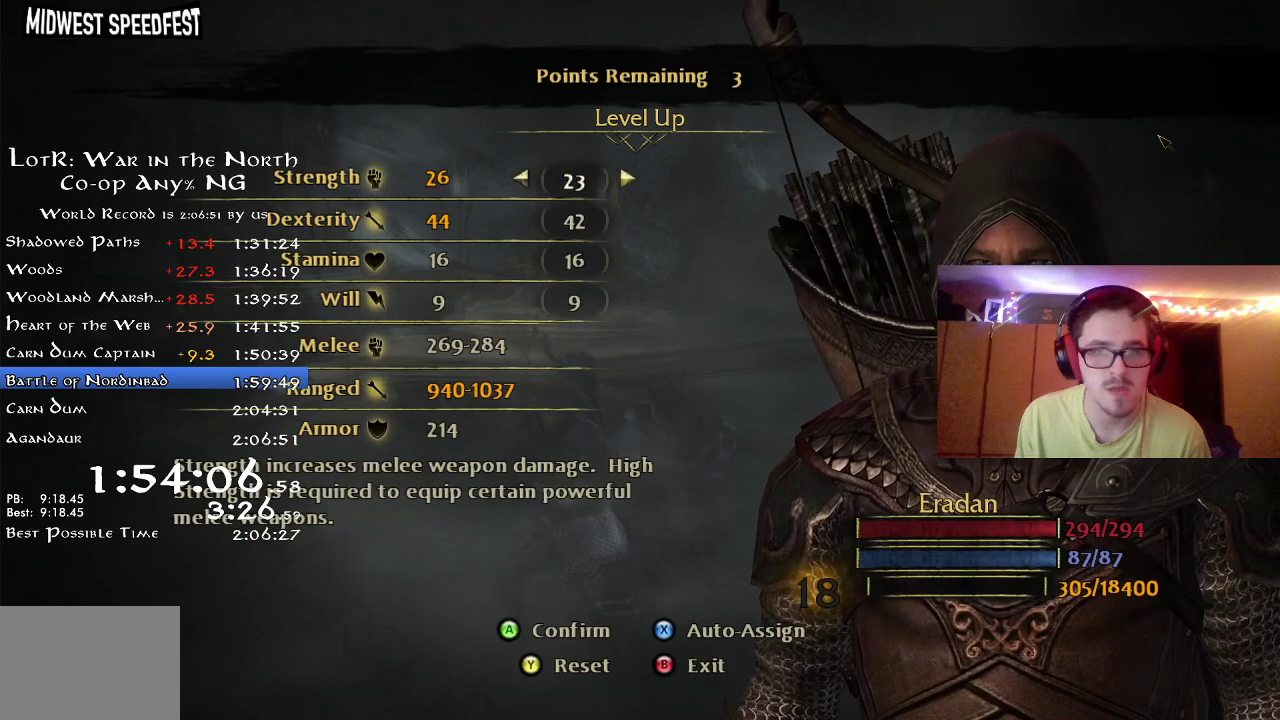
{"dt_ms": 500, "buttons": [], "left_stick": "center", "right_stick": "center", "button_events": [[250, "DPAD_DOWN", "down"], [300, "DPAD_DOWN", "up"], [400, "DPAD_DOWN", "down"], [450, "DPAD_DOWN", "up"]]}
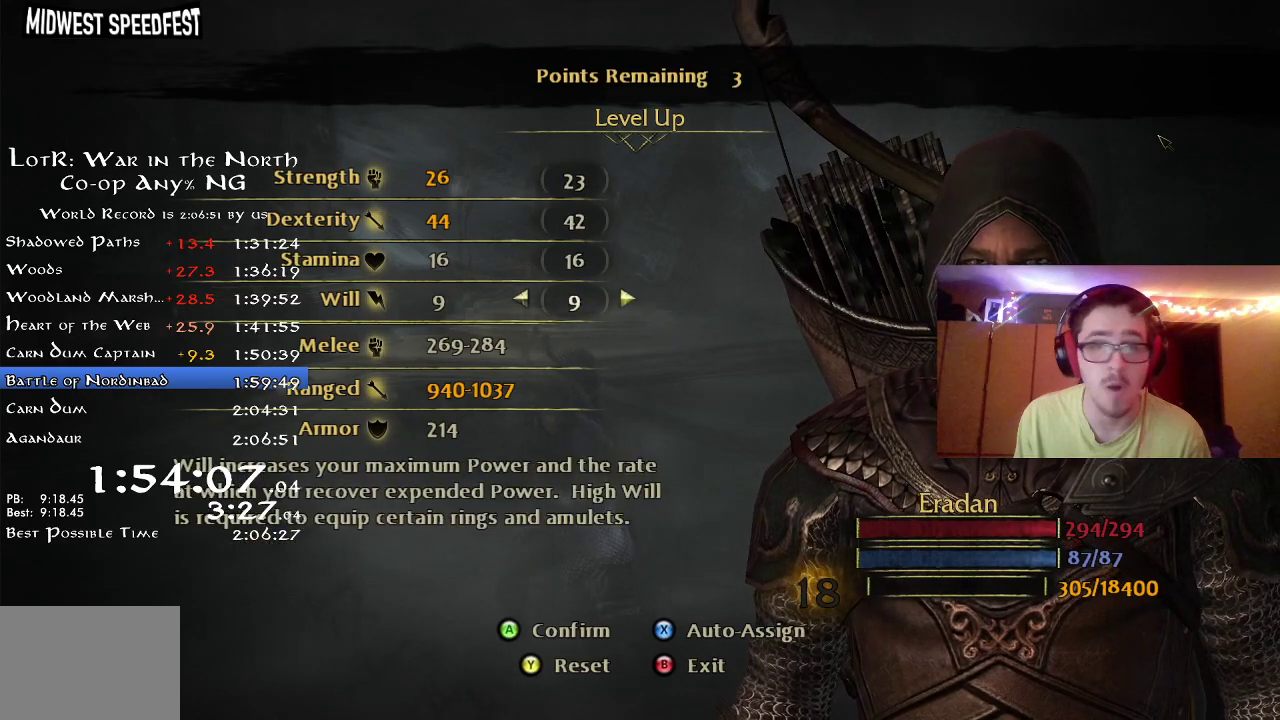
{"dt_ms": 500, "buttons": [], "left_stick": "center", "right_stick": "center", "button_events": [[317, "DPAD_UP", "down"], [400, "DPAD_UP", "up"]]}
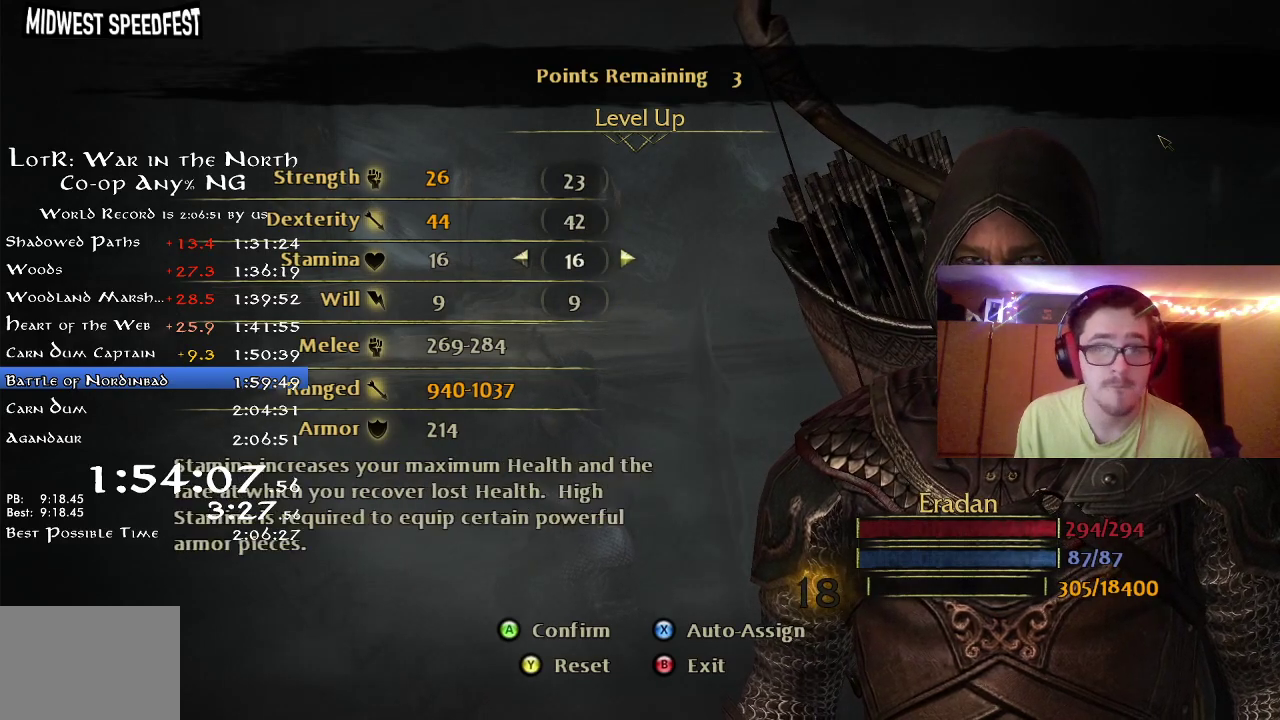
{"dt_ms": 500, "buttons": [], "left_stick": "center", "right_stick": "center", "button_events": [[17, "DPAD_UP", "down"], [100, "DPAD_UP", "up"], [367, "DPAD_DOWN", "down"], [417, "DPAD_DOWN", "up"]]}
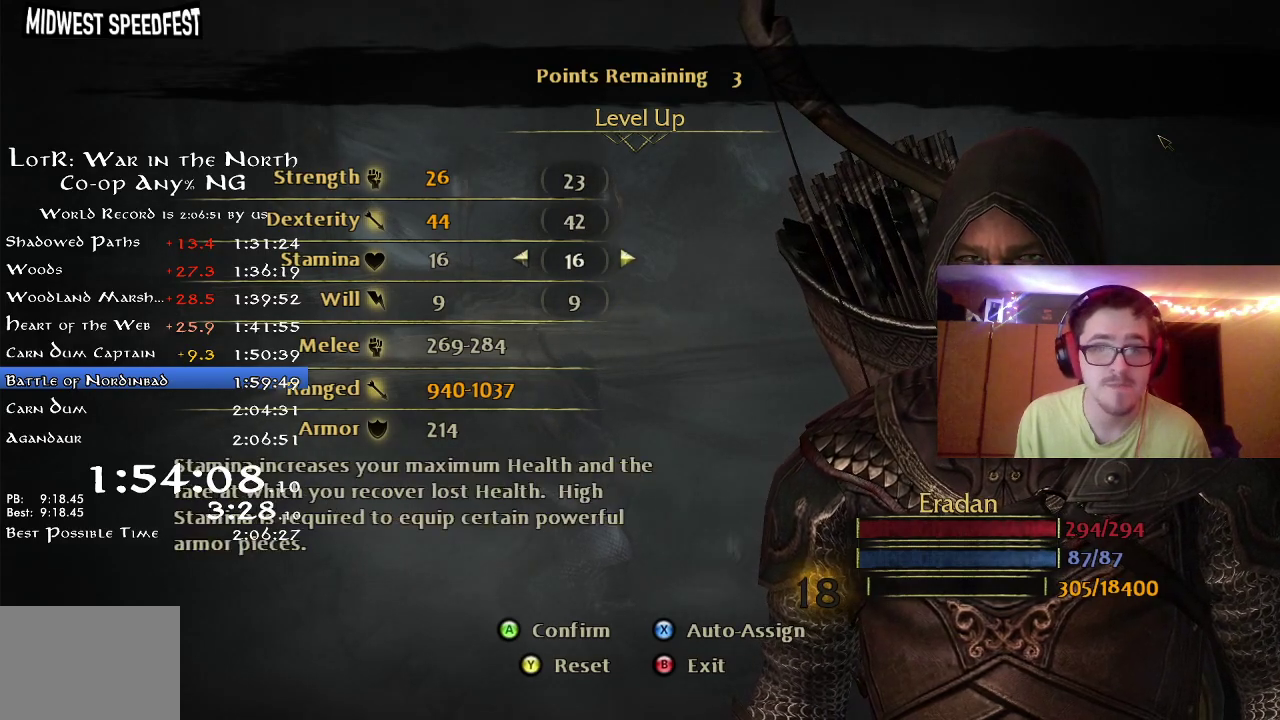
{"dt_ms": 400, "buttons": [], "left_stick": "center", "right_stick": "center", "button_events": [[33, "DPAD_DOWN", "down"], [83, "DPAD_DOWN", "up"], [267, "DPAD_UP", "down"], [317, "DPAD_UP", "up"]]}
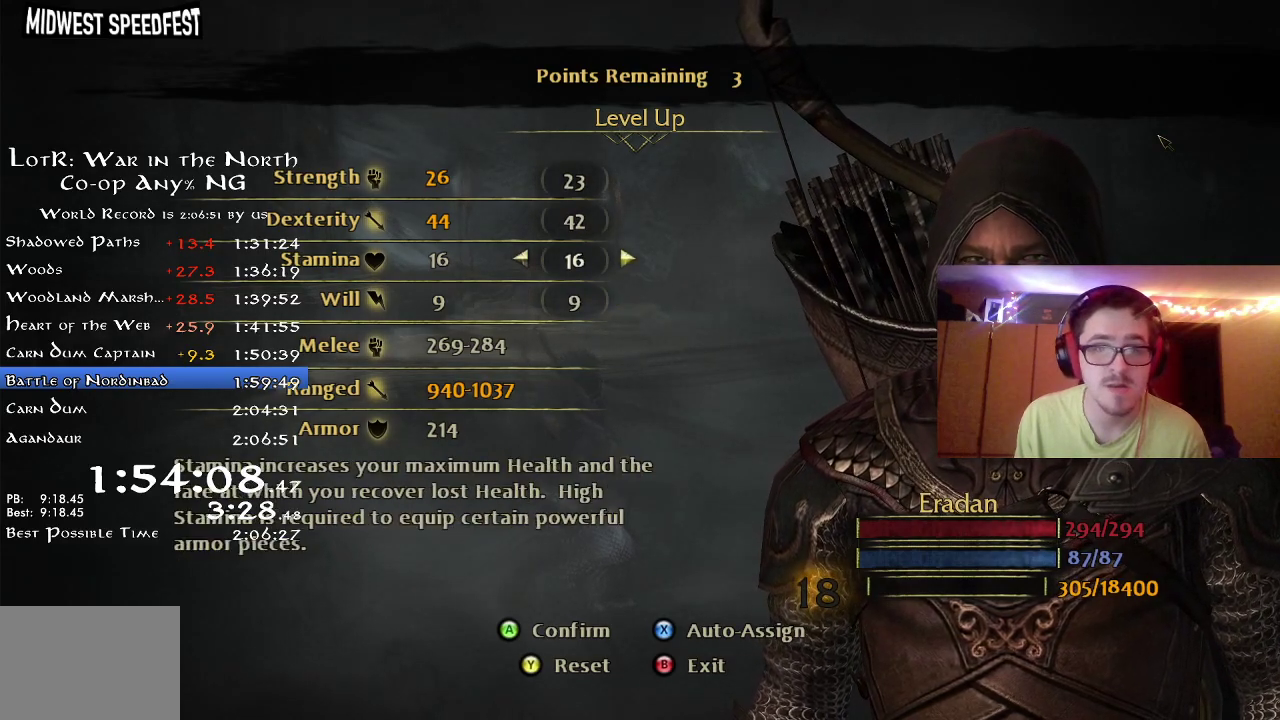
{"dt_ms": 600, "buttons": [], "left_stick": "center", "right_stick": "center", "button_events": [[133, "DPAD_RIGHT", "down"], [200, "DPAD_RIGHT", "up"], [267, "DPAD_RIGHT", "down"], [350, "DPAD_RIGHT", "up"], [533, "DPAD_RIGHT", "down"], [583, "DPAD_RIGHT", "up"]]}
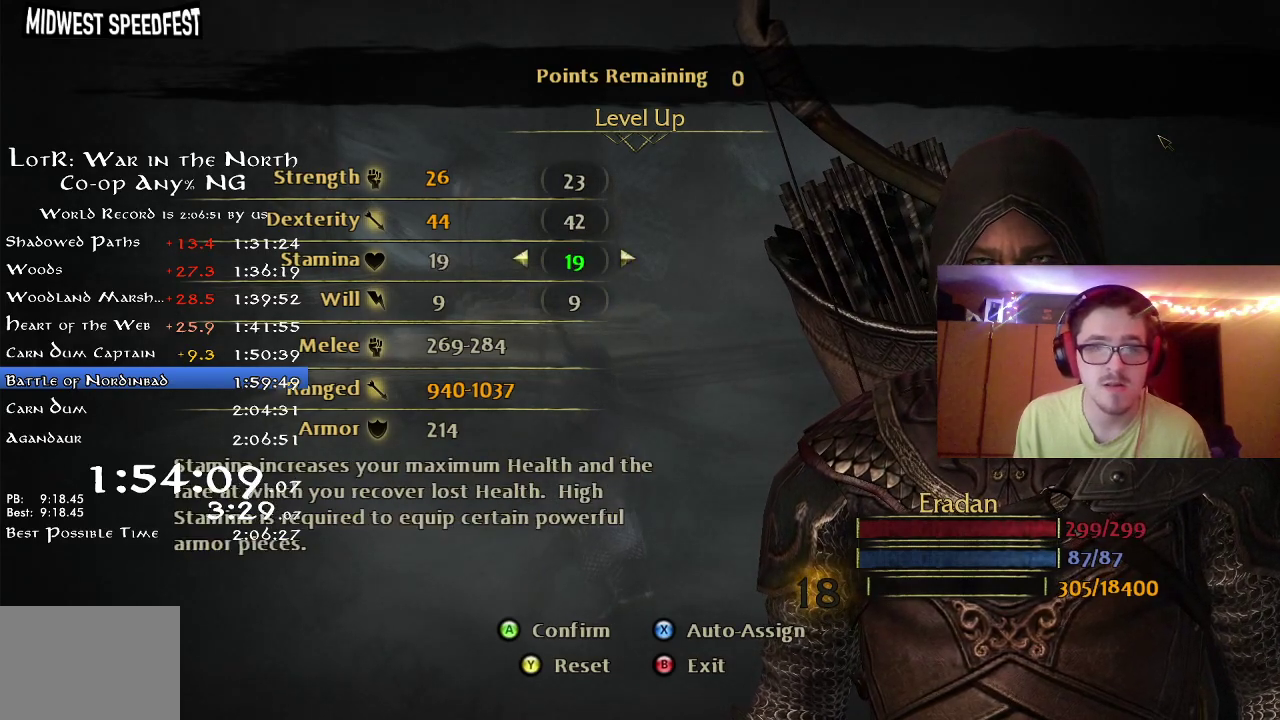
{"dt_ms": 500, "buttons": [], "left_stick": "center", "right_stick": "center", "button_events": [[17, "A", "down"], [100, "A", "up"], [150, "A", "down"], [250, "A", "up"], [417, "DPAD_DOWN", "down"], [500, "DPAD_DOWN", "up"]]}
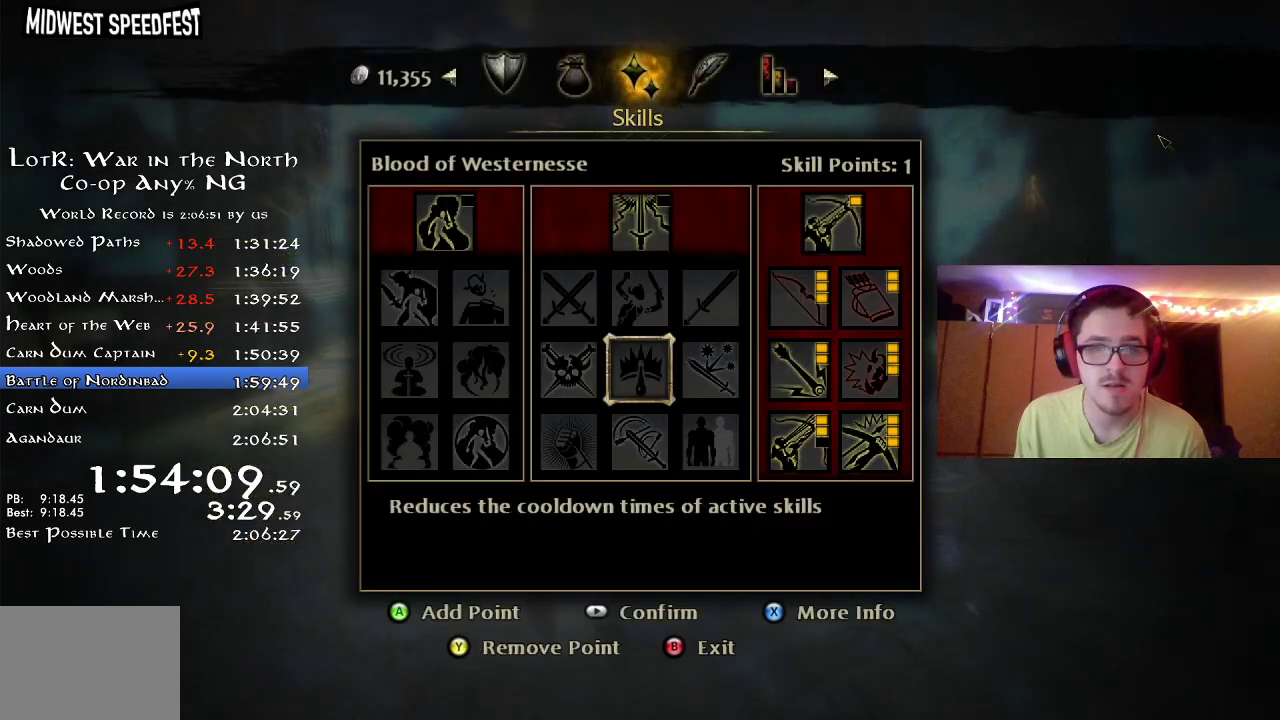
{"dt_ms": 500, "buttons": [], "left_stick": "center", "right_stick": "center", "button_events": [[67, "DPAD_DOWN", "down"], [133, "DPAD_DOWN", "up"], [233, "DPAD_RIGHT", "down"], [283, "DPAD_RIGHT", "up"], [400, "DPAD_RIGHT", "down"], [467, "DPAD_RIGHT", "up"]]}
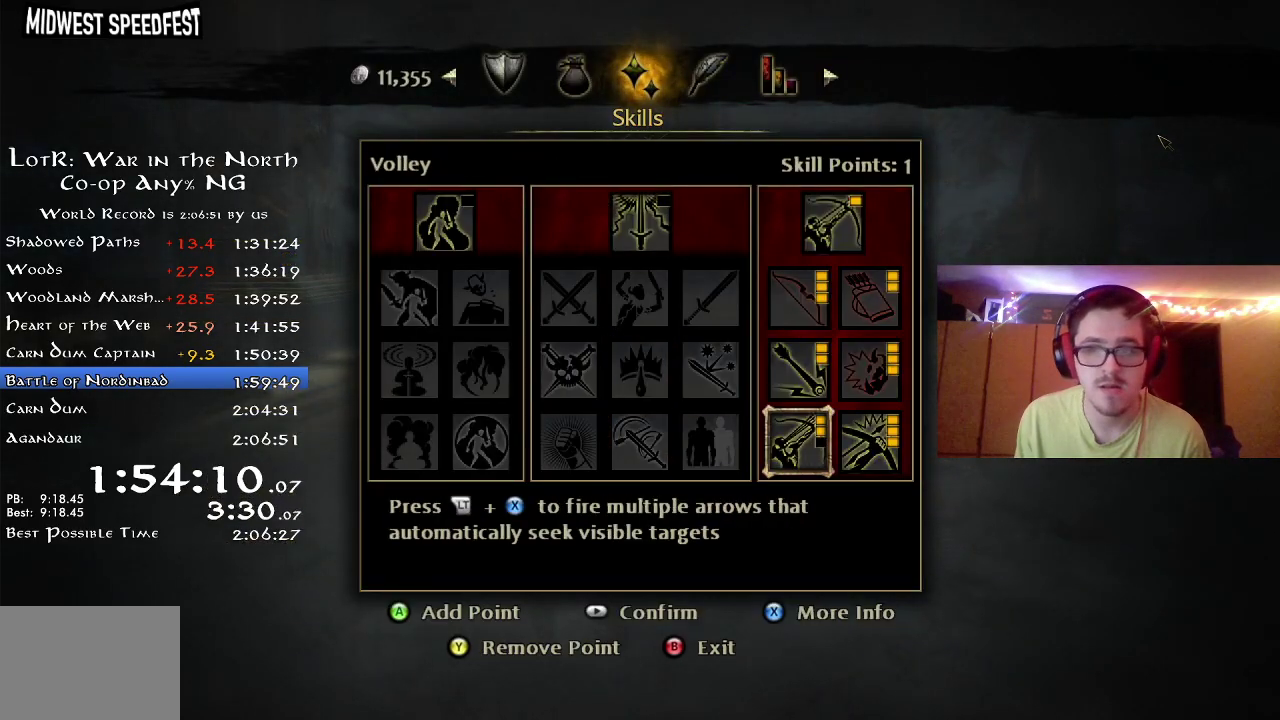
{"dt_ms": 500, "buttons": [], "left_stick": "center", "right_stick": "center", "button_events": [[217, "DPAD_UP", "down"], [300, "DPAD_UP", "up"], [417, "DPAD_UP", "down"], [467, "DPAD_UP", "up"]]}
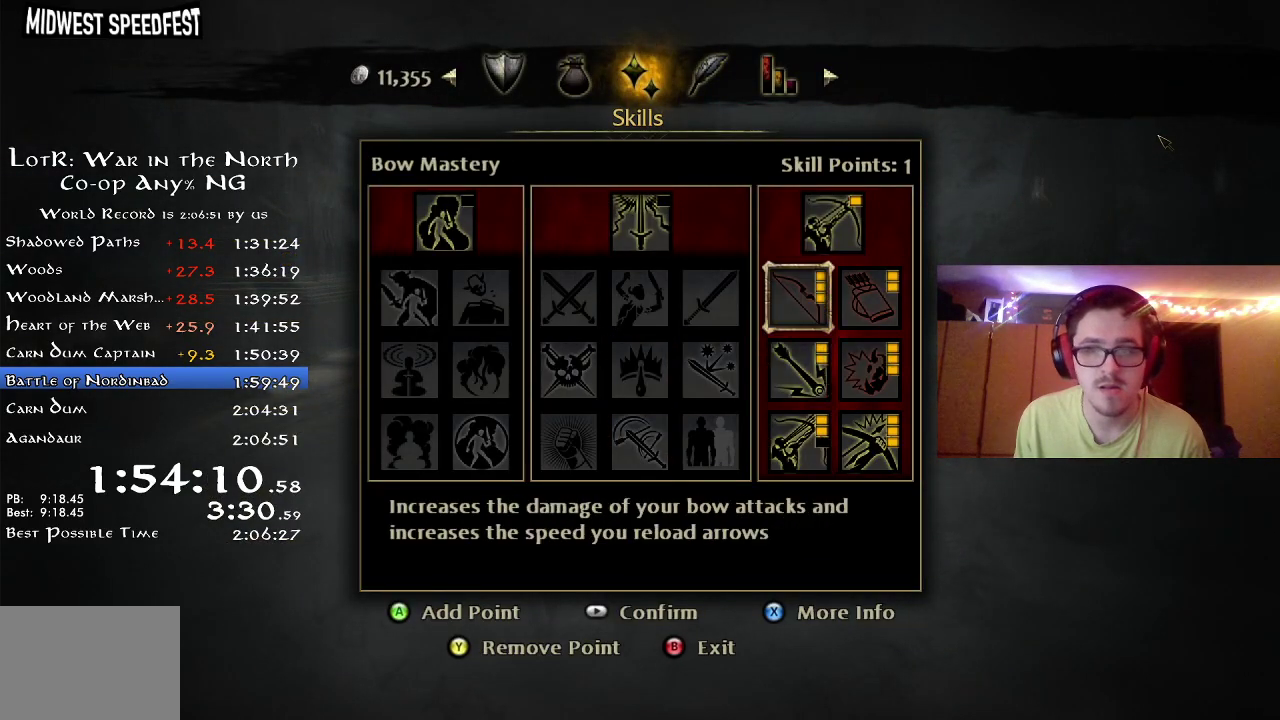
{"dt_ms": 500, "buttons": ["DPAD_LEFT"], "left_stick": "center", "right_stick": "center", "button_events": [[233, "DPAD_LEFT", "down"], [300, "DPAD_LEFT", "up"], [483, "DPAD_LEFT", "down"]]}
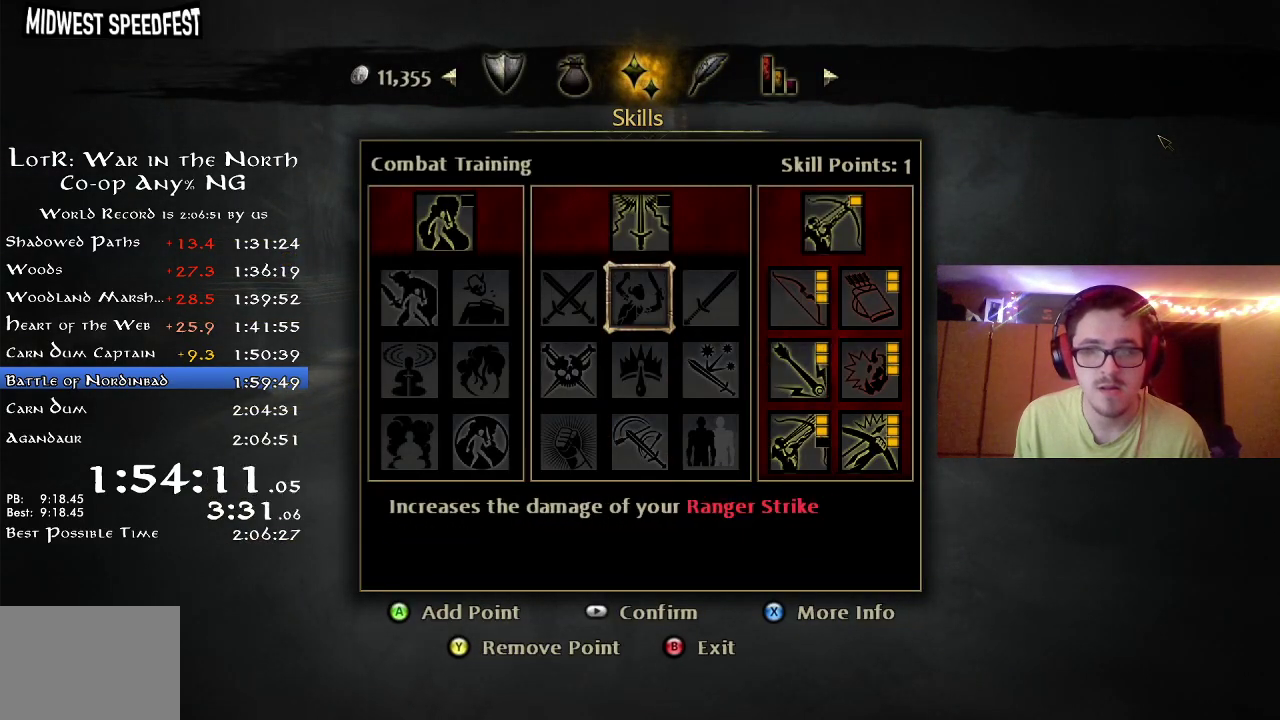
{"dt_ms": 500, "buttons": [], "left_stick": "center", "right_stick": "center", "button_events": [[67, "DPAD_LEFT", "up"], [267, "DPAD_UP", "down"], [333, "DPAD_UP", "up"]]}
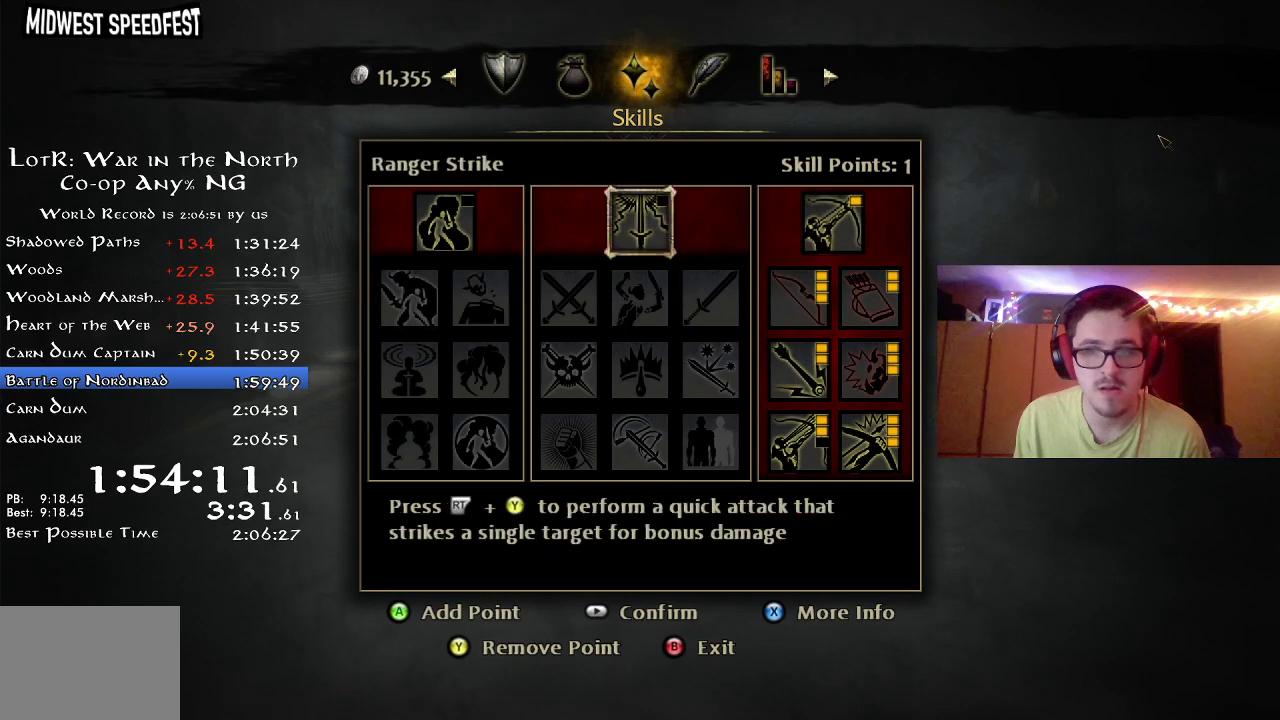
{"dt_ms": 400, "buttons": ["A"], "left_stick": "center", "right_stick": "center", "button_events": [[67, "A", "down"], [150, "A", "up"], [233, "B", "down"], [300, "B", "up"], [367, "A", "down"]]}
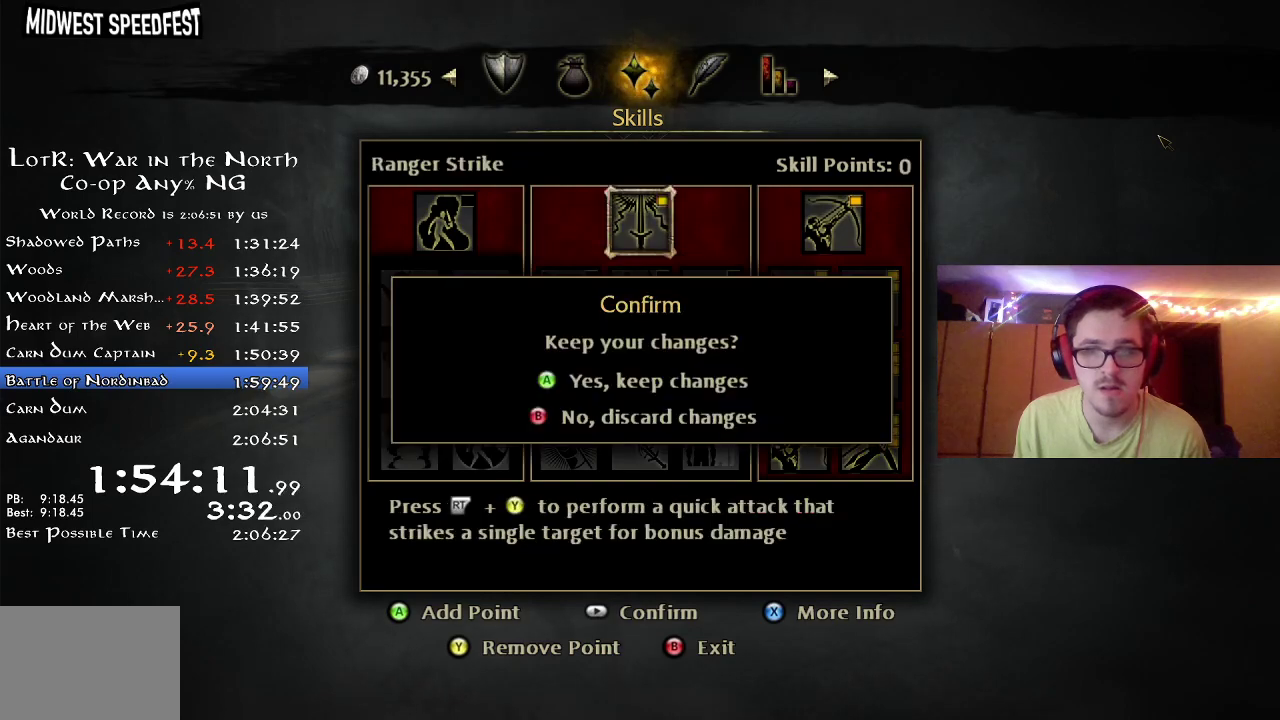
{"dt_ms": 600, "buttons": ["SELECT"], "left_stick": "center", "right_stick": "center", "button_events": [[50, "A", "up"], [233, "DPAD_DOWN", "down"], [300, "DPAD_DOWN", "up"], [583, "SELECT", "down"]]}
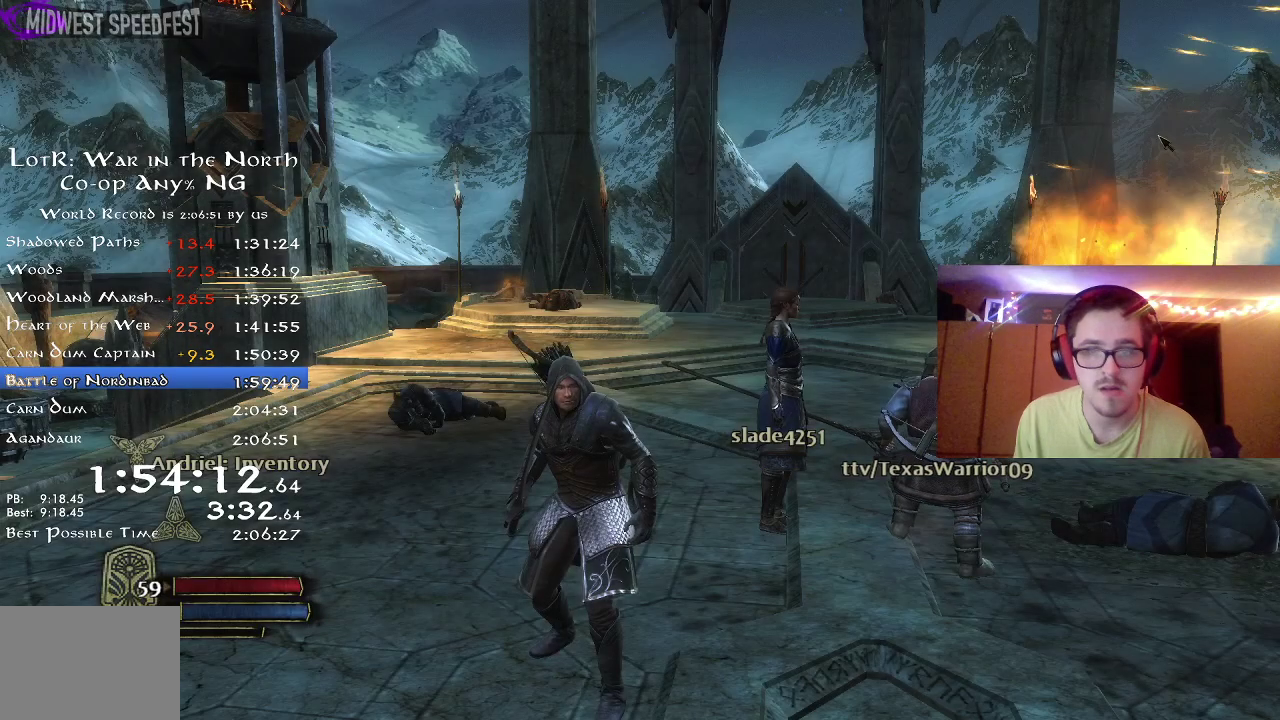
{"dt_ms": 700, "buttons": ["DPAD_DOWN"], "left_stick": "center", "right_stick": "center", "button_events": [[100, "SELECT", "up"], [317, "DPAD_DOWN", "down"], [400, "DPAD_DOWN", "up"], [483, "DPAD_DOWN", "down"], [550, "DPAD_DOWN", "up"], [633, "DPAD_DOWN", "down"]]}
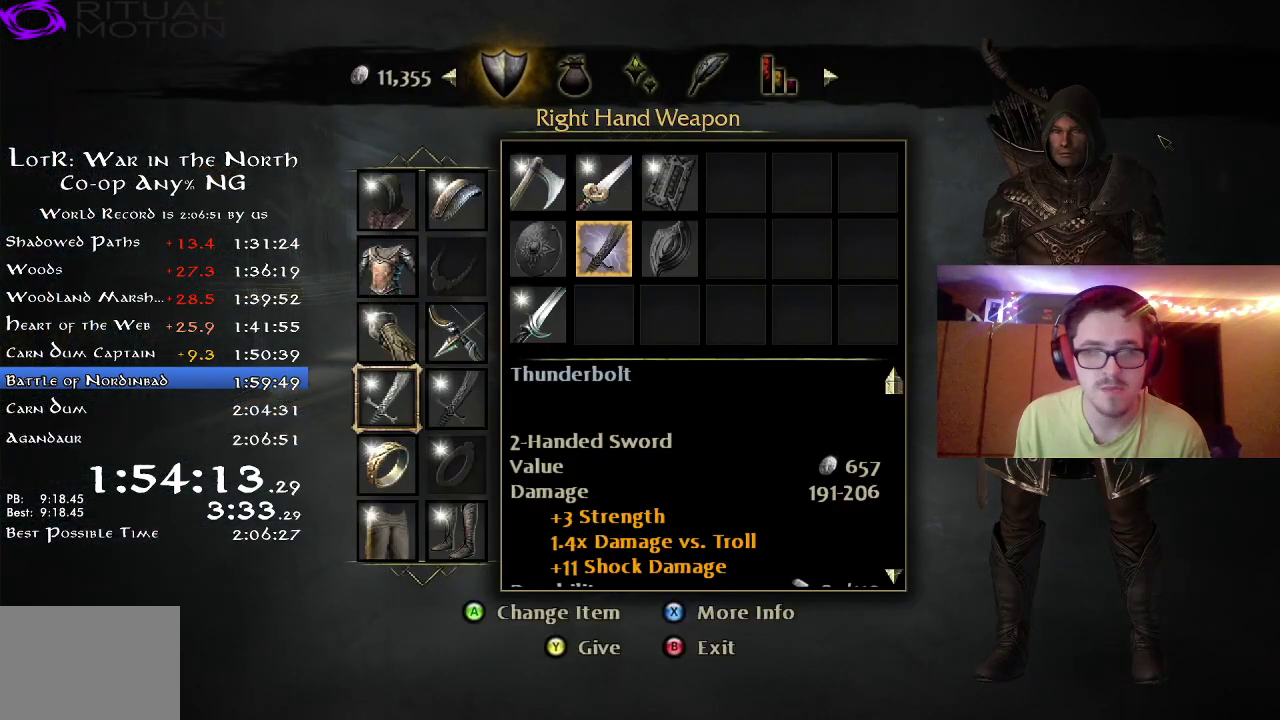
{"dt_ms": 300, "buttons": [], "left_stick": "center", "right_stick": "center", "button_events": [[17, "DPAD_DOWN", "up"], [233, "DPAD_UP", "down"], [300, "DPAD_UP", "up"]]}
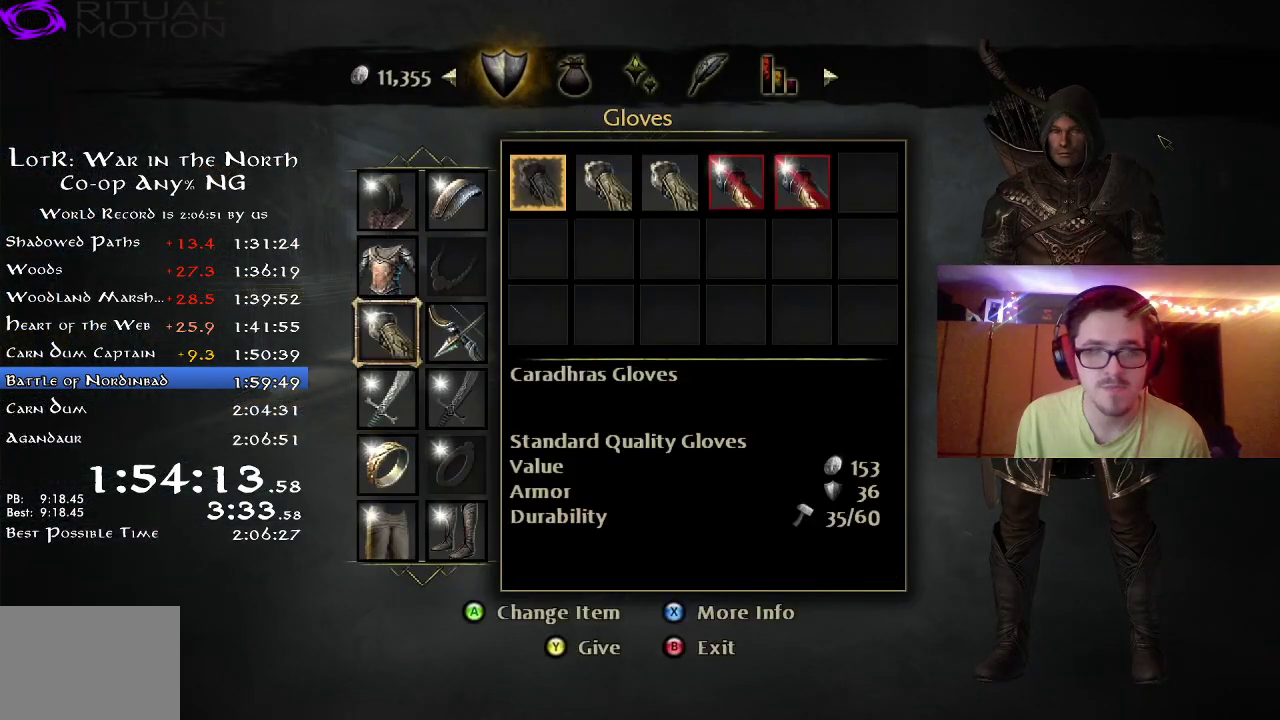
{"dt_ms": 500, "buttons": [], "left_stick": "center", "right_stick": "center", "button_events": [[50, "A", "down"], [117, "A", "up"], [217, "DPAD_RIGHT", "down"], [283, "DPAD_RIGHT", "up"], [383, "DPAD_RIGHT", "down"], [433, "DPAD_RIGHT", "up"]]}
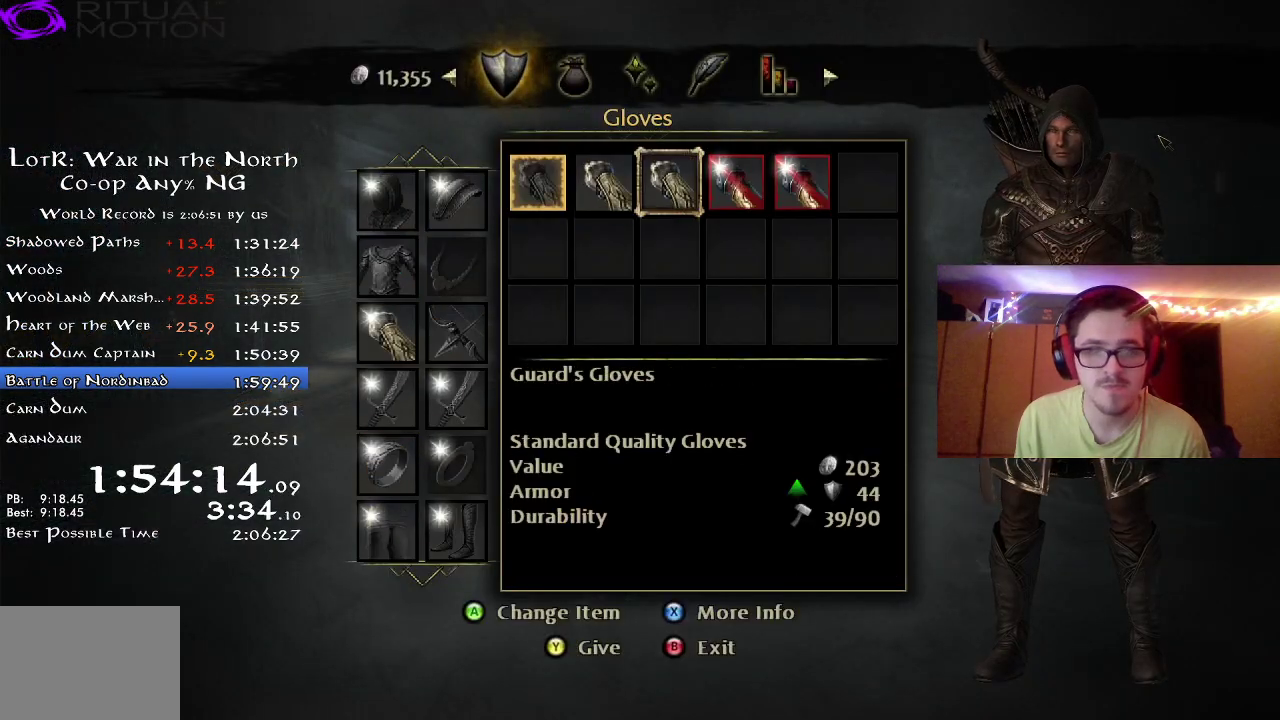
{"dt_ms": 500, "buttons": [], "left_stick": "center", "right_stick": "center", "button_events": [[17, "DPAD_RIGHT", "down"], [100, "DPAD_RIGHT", "up"], [167, "DPAD_RIGHT", "down"], [233, "DPAD_RIGHT", "up"], [433, "B", "down"], [500, "B", "up"]]}
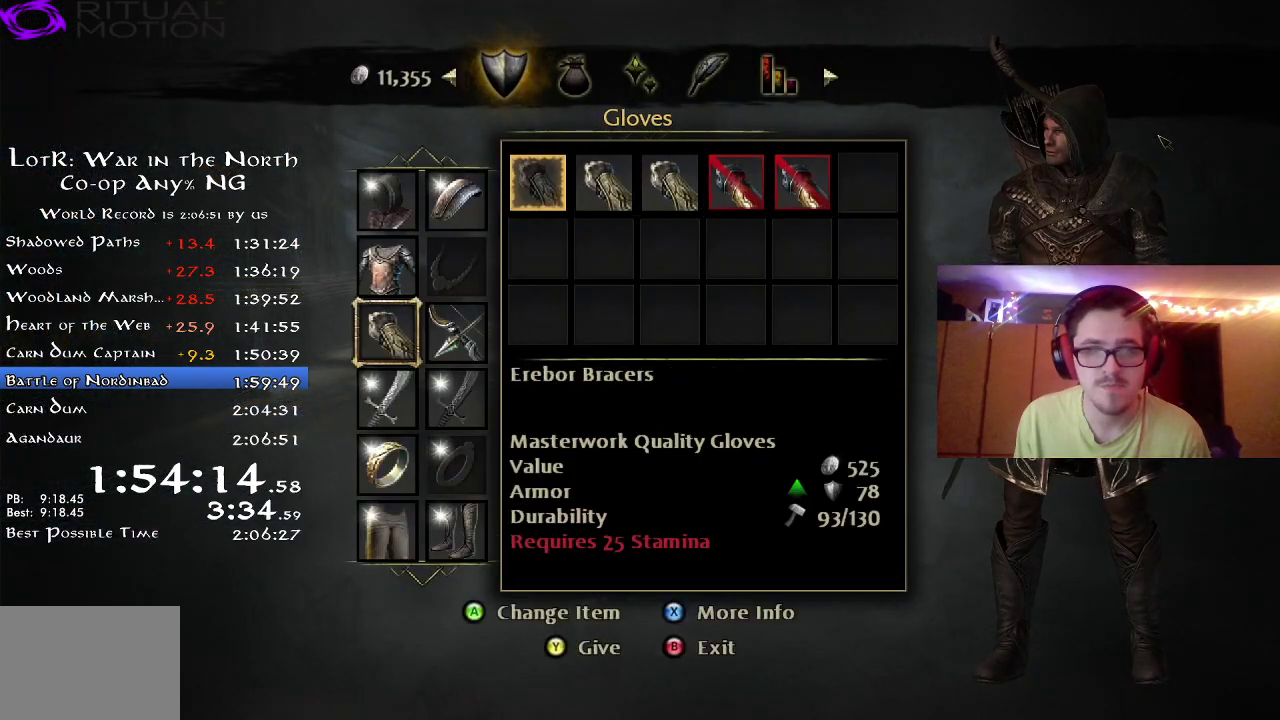
{"dt_ms": 300, "buttons": ["DPAD_RIGHT"], "left_stick": "center", "right_stick": "center", "button_events": [[250, "DPAD_RIGHT", "down"]]}
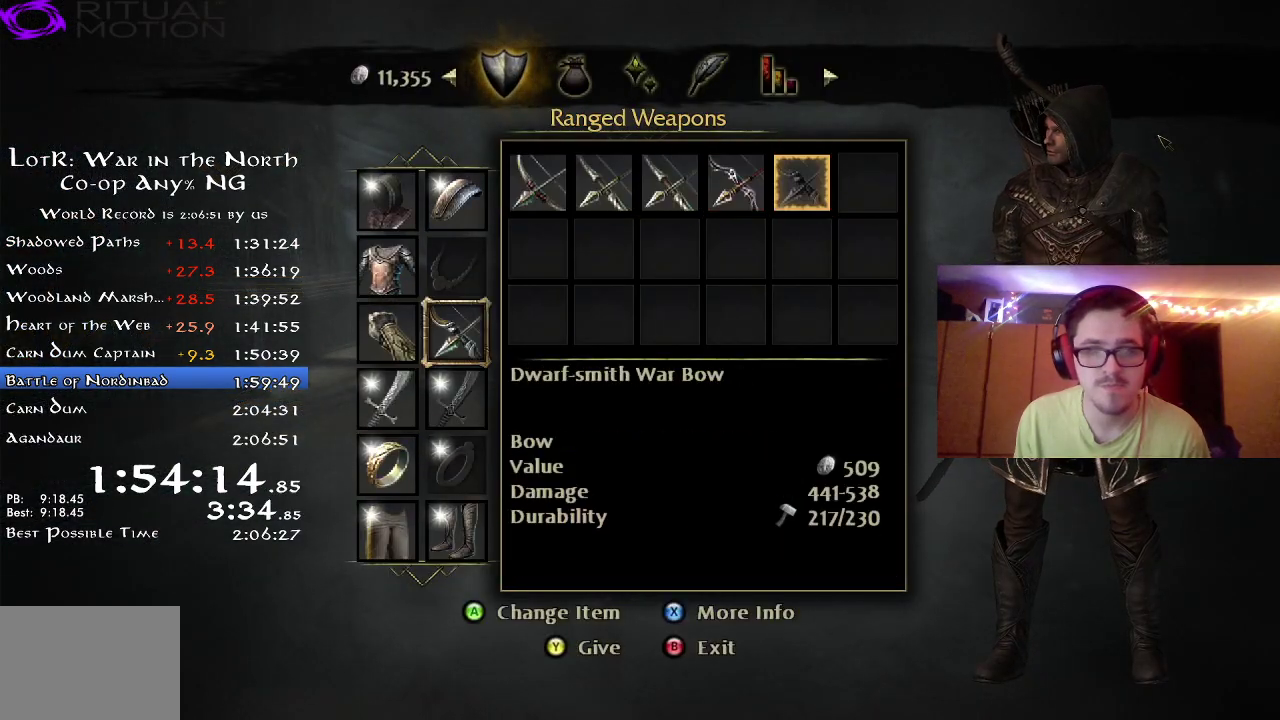
{"dt_ms": 700, "buttons": [], "left_stick": "center", "right_stick": "center", "button_events": [[50, "DPAD_RIGHT", "up"], [233, "DPAD_DOWN", "down"], [300, "DPAD_DOWN", "up"], [400, "DPAD_LEFT", "down"], [467, "DPAD_LEFT", "up"], [550, "A", "down"], [633, "A", "up"]]}
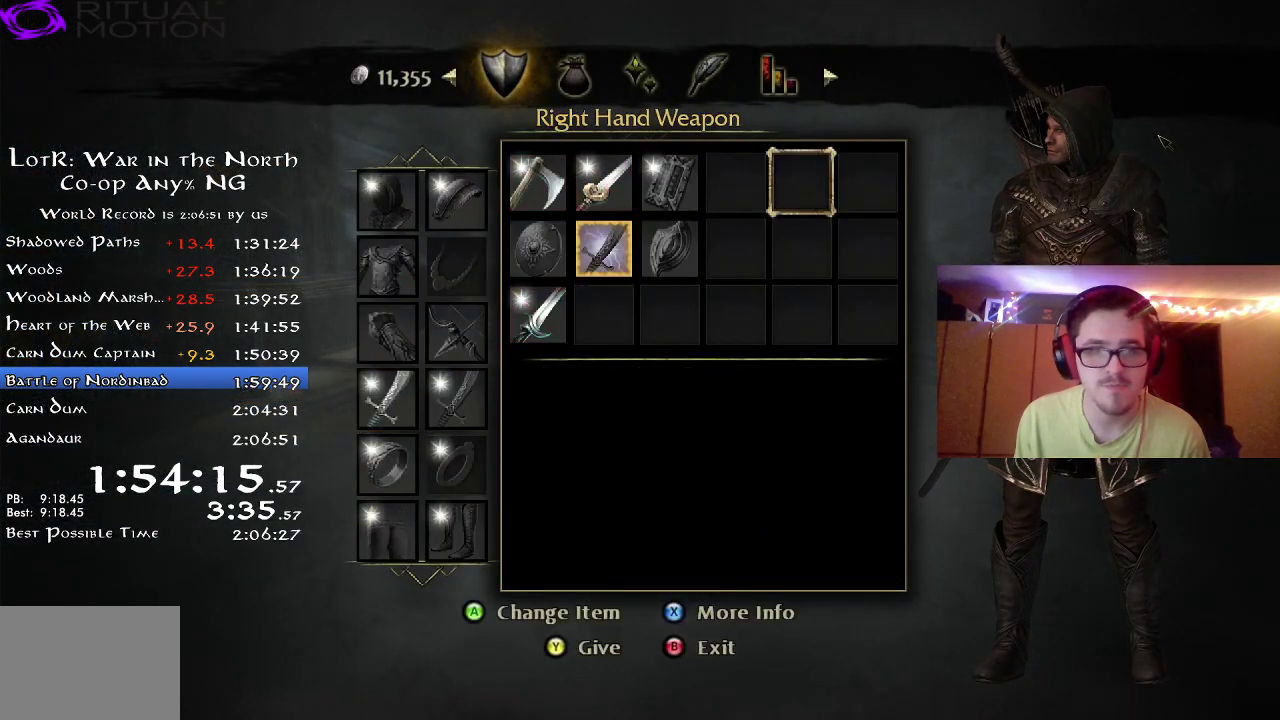
{"dt_ms": 500, "buttons": ["DPAD_LEFT"], "left_stick": "center", "right_stick": "center", "button_events": [[133, "DPAD_DOWN", "down"], [217, "DPAD_DOWN", "up"], [333, "DPAD_DOWN", "down"], [383, "DPAD_DOWN", "up"], [433, "DPAD_LEFT", "down"]]}
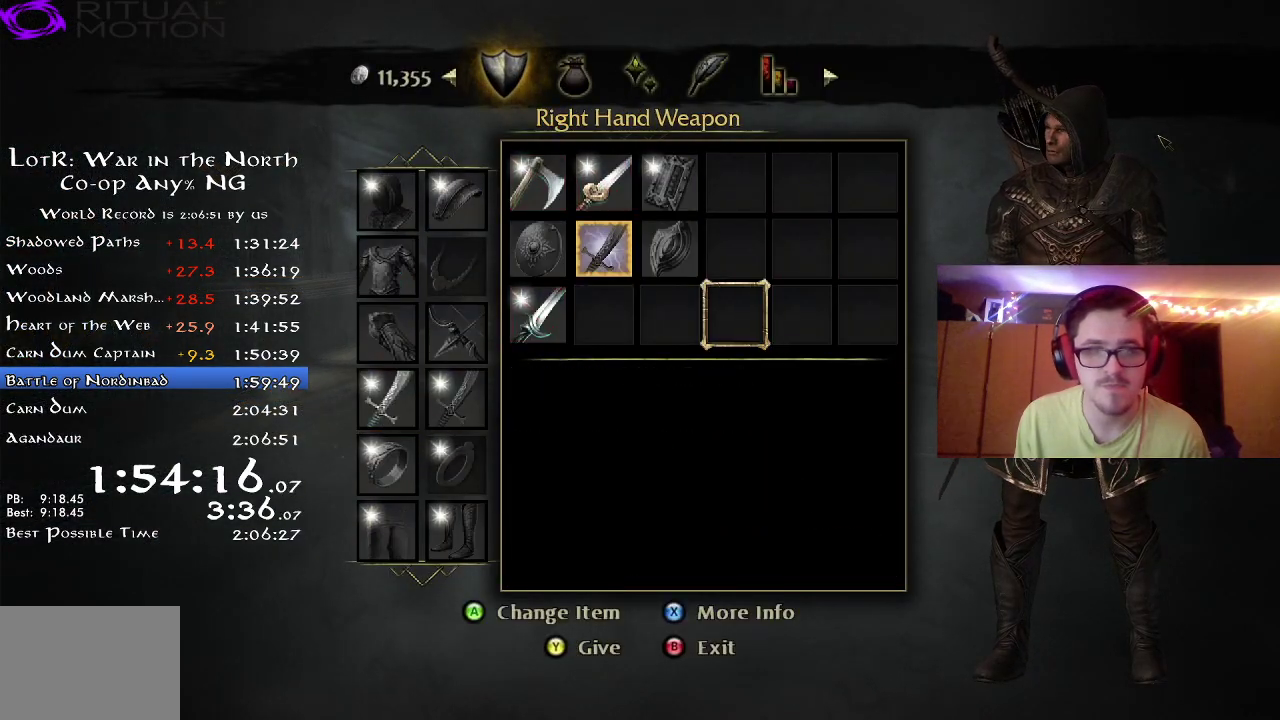
{"dt_ms": 500, "buttons": [], "left_stick": "center", "right_stick": "center", "button_events": [[17, "DPAD_LEFT", "up"], [83, "DPAD_LEFT", "down"], [150, "DPAD_LEFT", "up"], [217, "DPAD_LEFT", "down"], [333, "DPAD_LEFT", "up"], [400, "DPAD_LEFT", "down"], [483, "DPAD_LEFT", "up"]]}
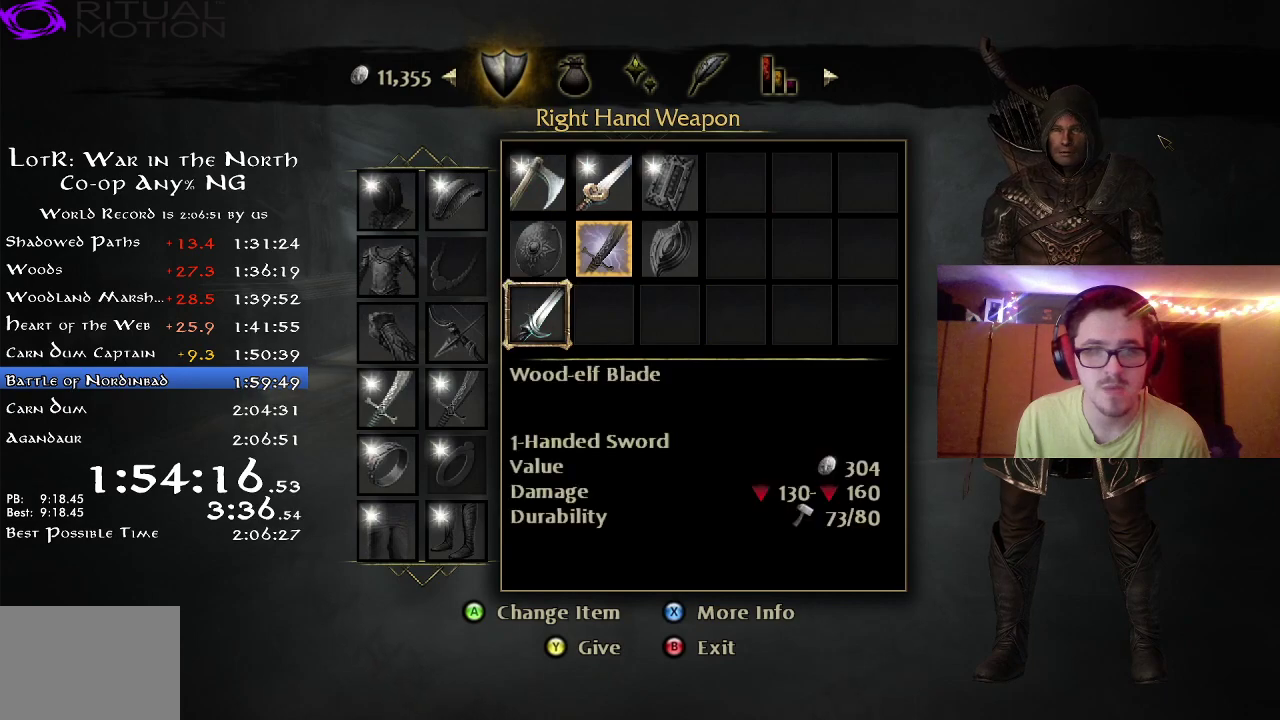
{"dt_ms": 500, "buttons": ["DPAD_UP"], "left_stick": "center", "right_stick": "center", "button_events": [[317, "DPAD_UP", "down"], [383, "DPAD_UP", "up"], [450, "DPAD_UP", "down"]]}